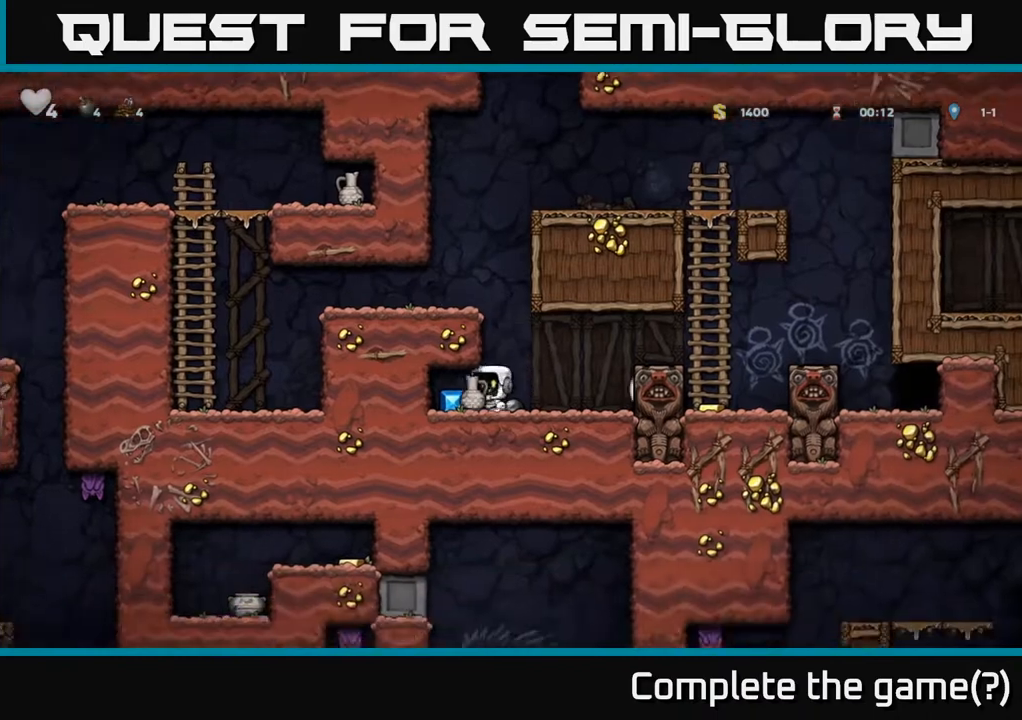
Gameplay with a controller (Xbox layout); each line is a JSON object with the inputs held at the frame after it. "events" lists button and stick changes between this image and that frame as [ms after this image, input, new state], when the widget could be followed in between. Not read: right_stick.
{"buttons": [], "left_stick": "center"}
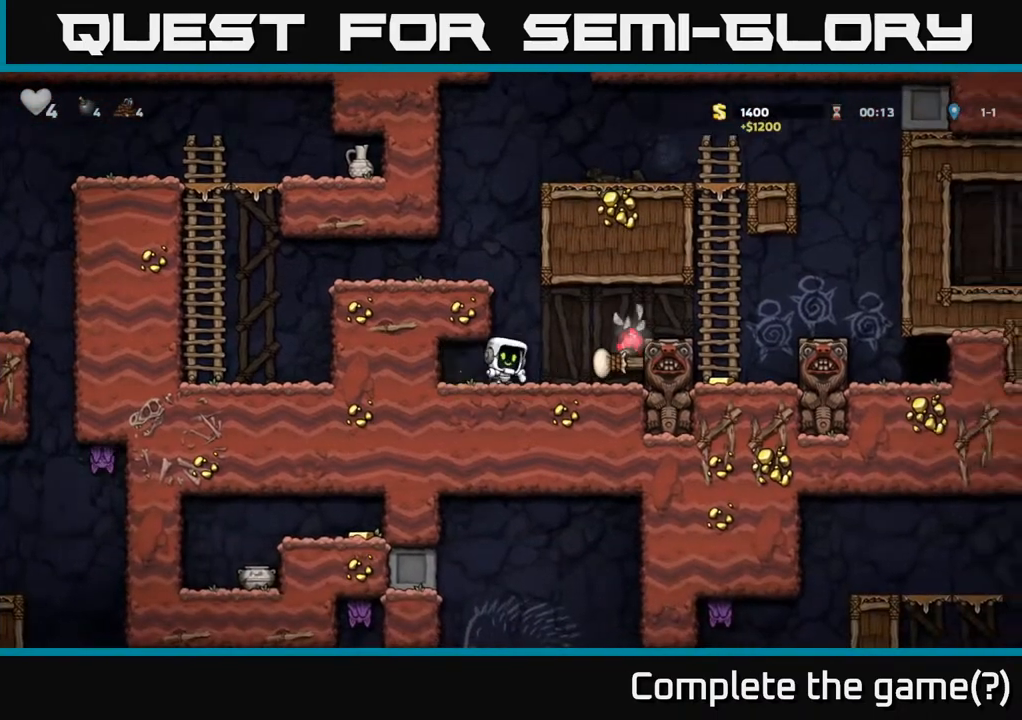
{"buttons": [], "left_stick": "right", "events": [[333, "left_stick", "right"]]}
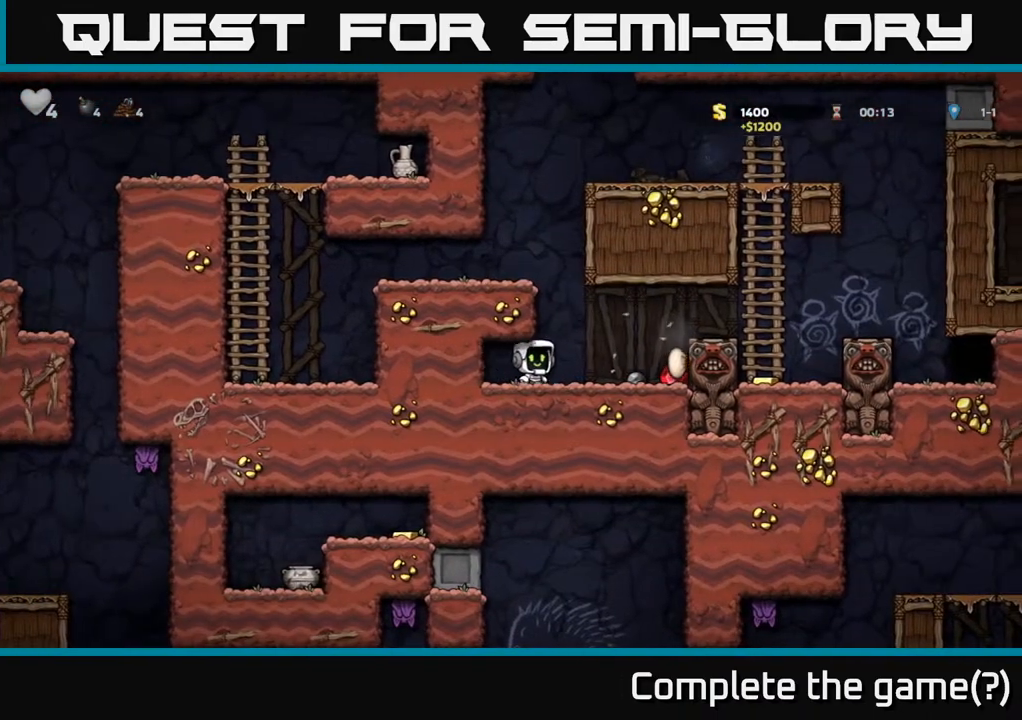
{"buttons": [], "left_stick": "right", "events": [[250, "A", "down"], [417, "A", "up"]]}
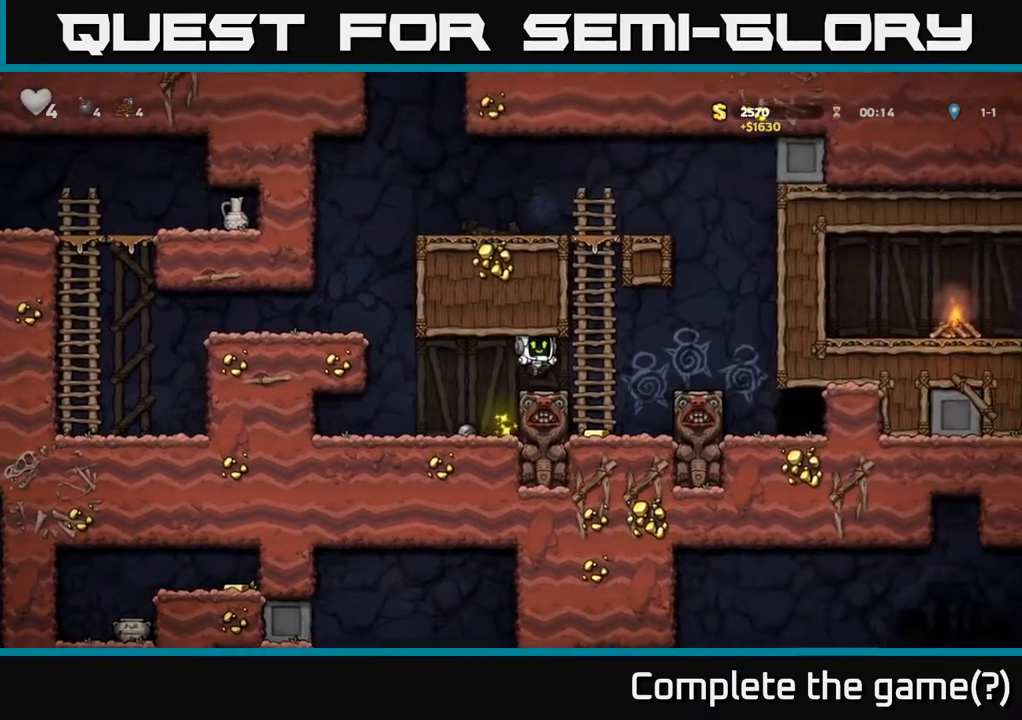
{"buttons": [], "left_stick": "center", "events": [[50, "left_stick", "center"]]}
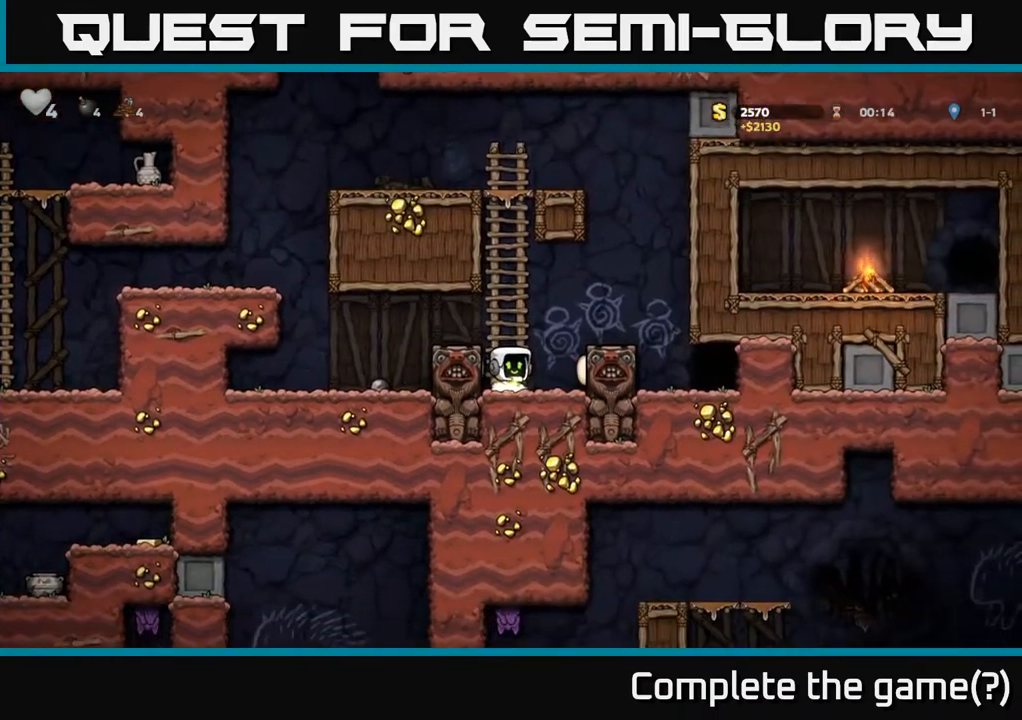
{"buttons": [], "left_stick": "up-right", "events": [[17, "A", "down"], [33, "left_stick", "up-right"], [183, "A", "up"]]}
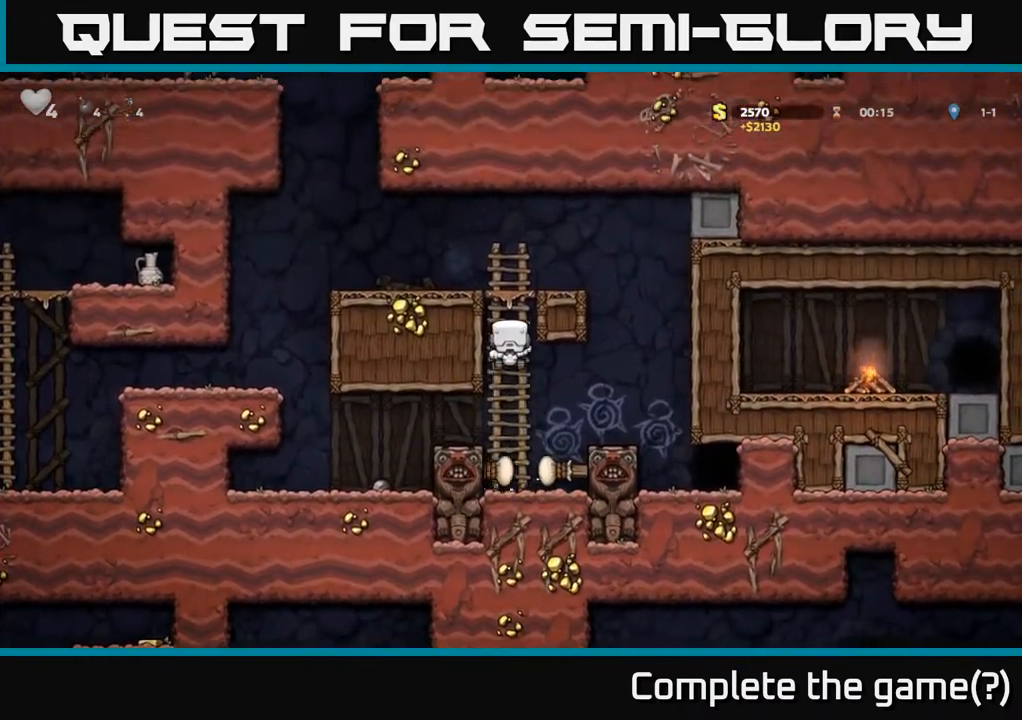
{"buttons": [], "left_stick": "left", "events": [[133, "A", "down"], [183, "left_stick", "up"], [267, "A", "up"], [317, "left_stick", "left"]]}
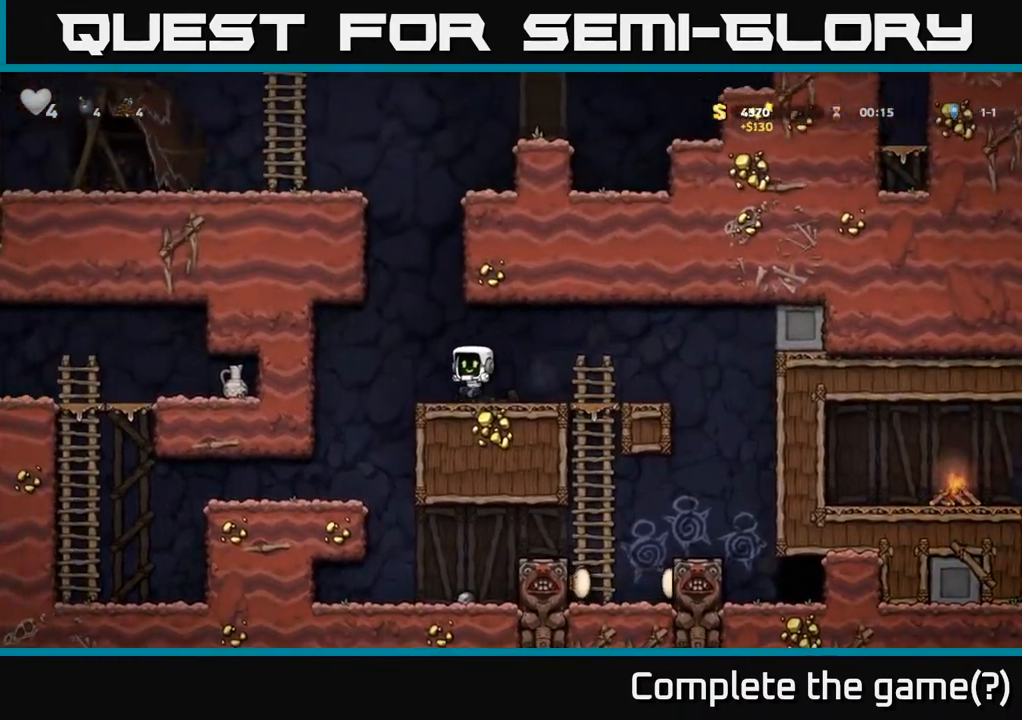
{"buttons": [], "left_stick": "down", "events": [[217, "left_stick", "center"], [383, "left_stick", "down"]]}
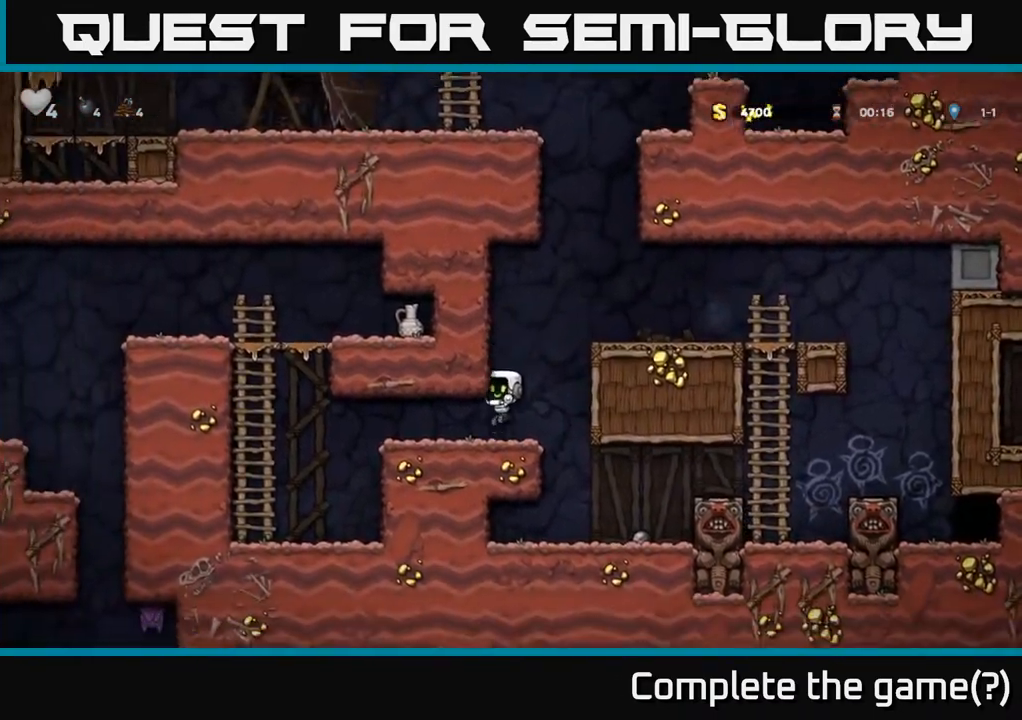
{"buttons": ["A"], "left_stick": "down", "events": [[417, "A", "down"]]}
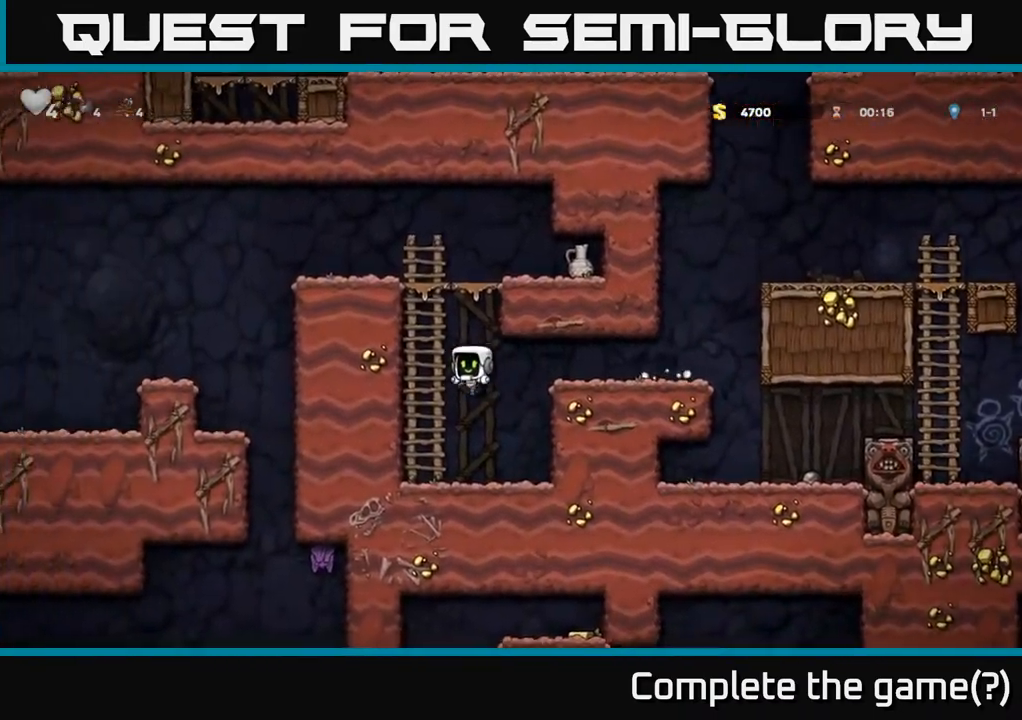
{"buttons": [], "left_stick": "up-right", "events": [[33, "left_stick", "up"], [67, "A", "up"], [150, "left_stick", "up-right"]]}
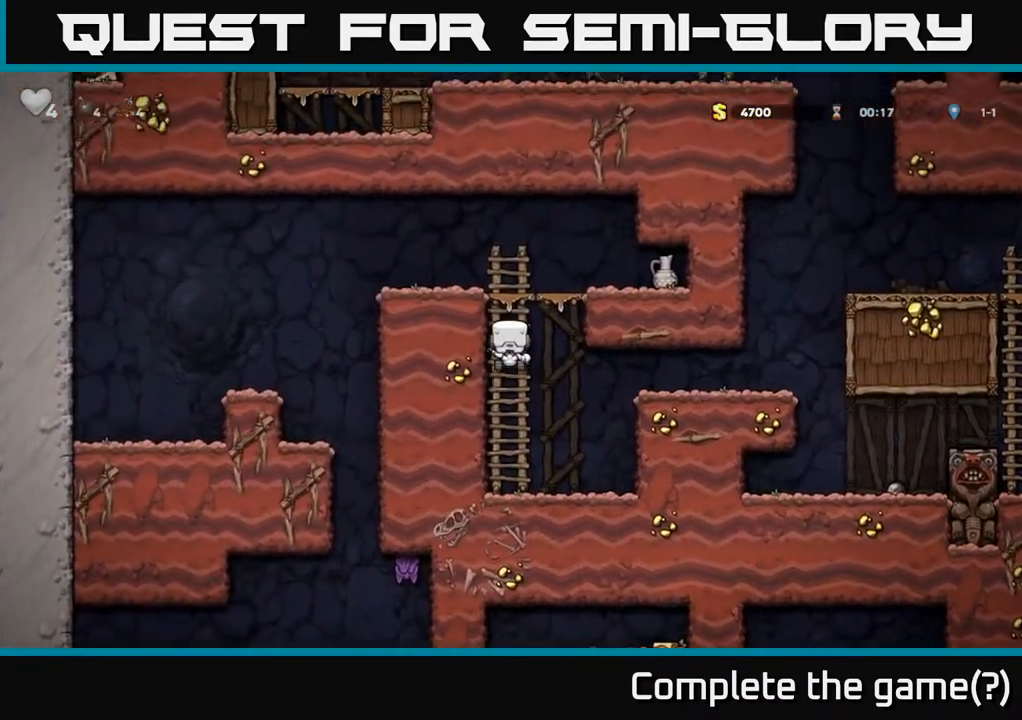
{"buttons": [], "left_stick": "left", "events": [[50, "A", "down"], [83, "left_stick", "right"], [117, "X", "down"], [250, "A", "up"], [267, "X", "up"], [350, "left_stick", "left"]]}
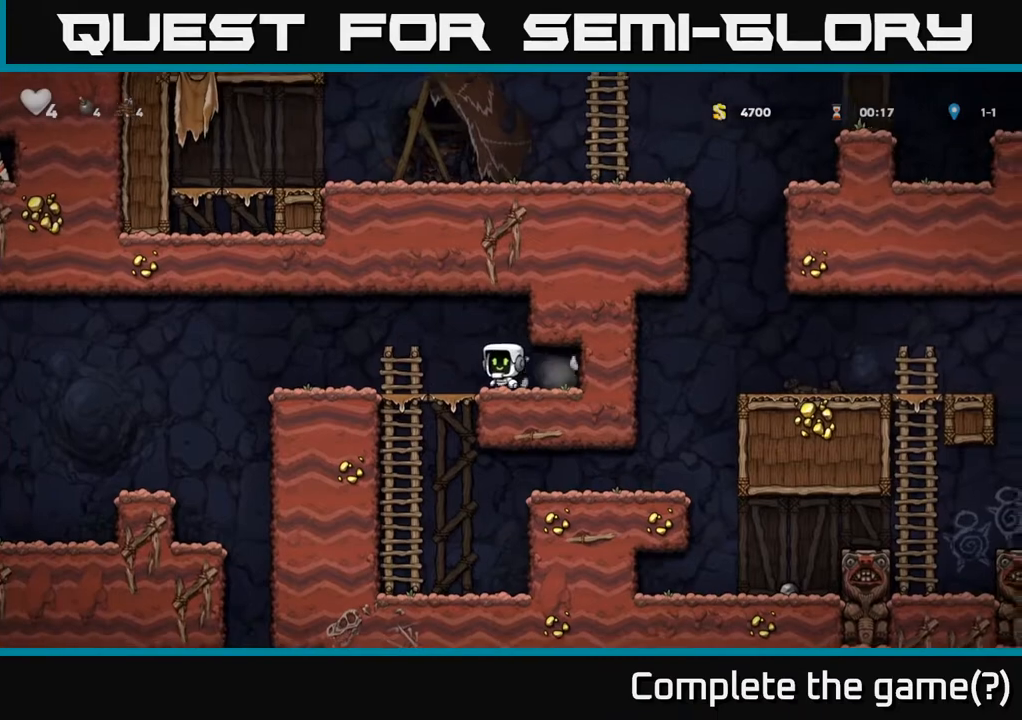
{"buttons": [], "left_stick": "right", "events": [[117, "left_stick", "center"], [167, "left_stick", "right"]]}
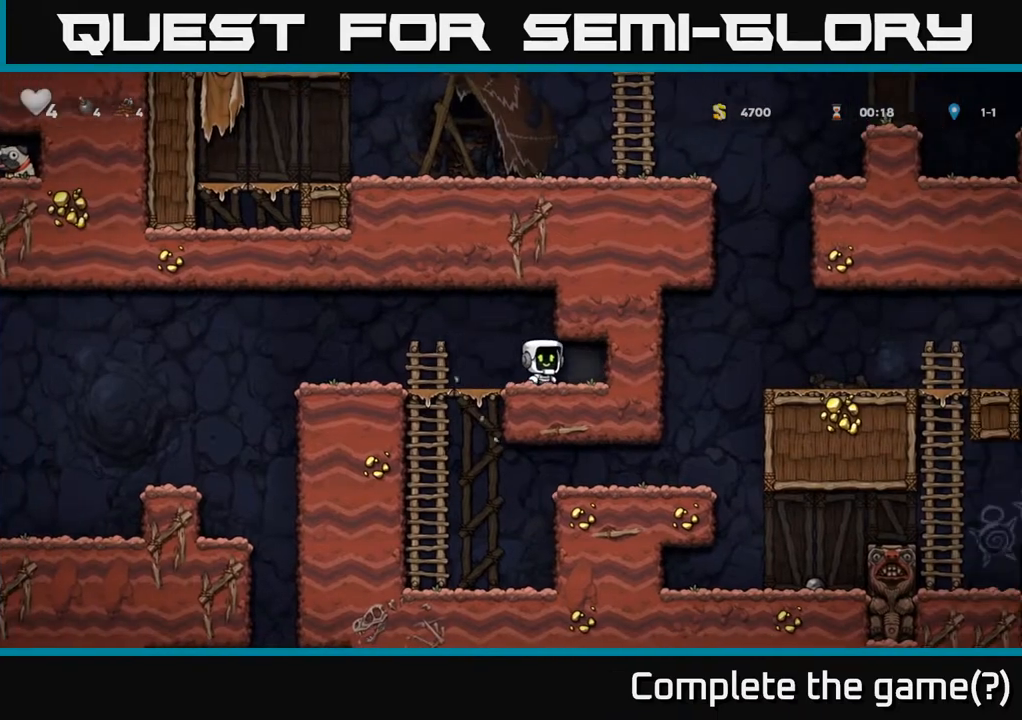
{"buttons": [], "left_stick": "left"}
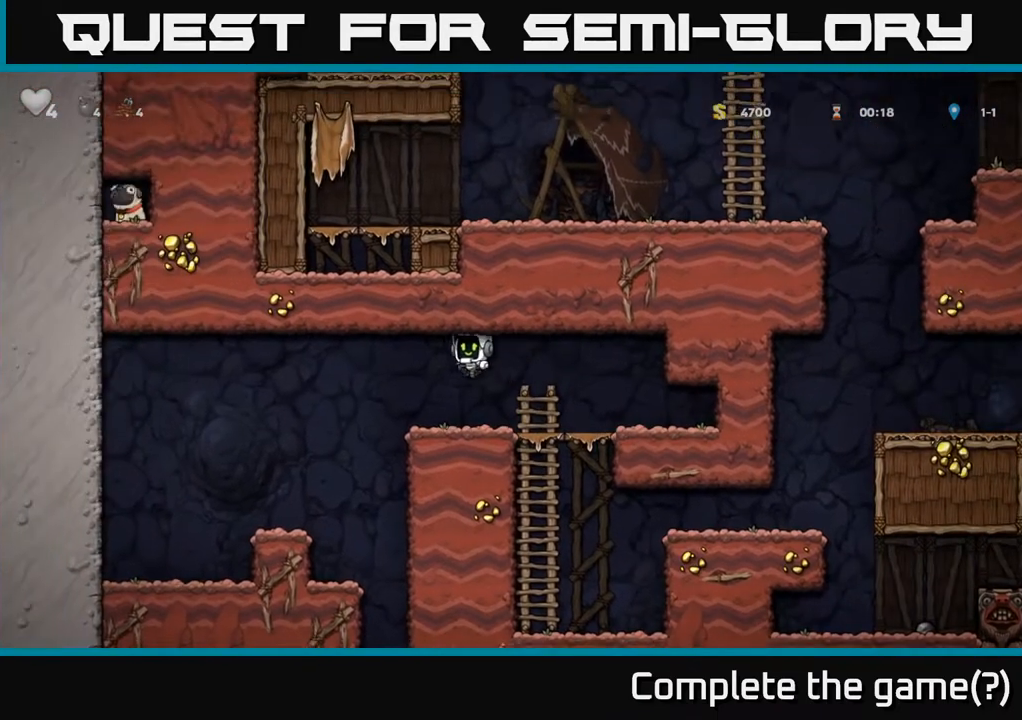
{"buttons": [], "left_stick": "center", "events": [[200, "left_stick", "center"]]}
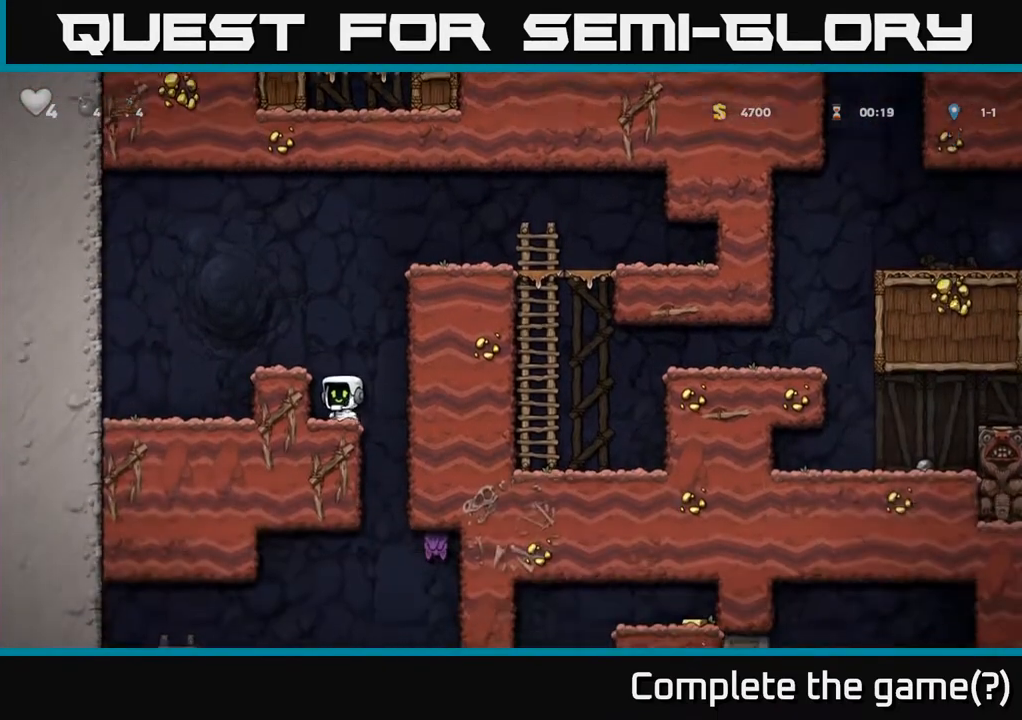
{"buttons": [], "left_stick": "left", "events": [[67, "left_stick", "right"], [267, "left_stick", "left"]]}
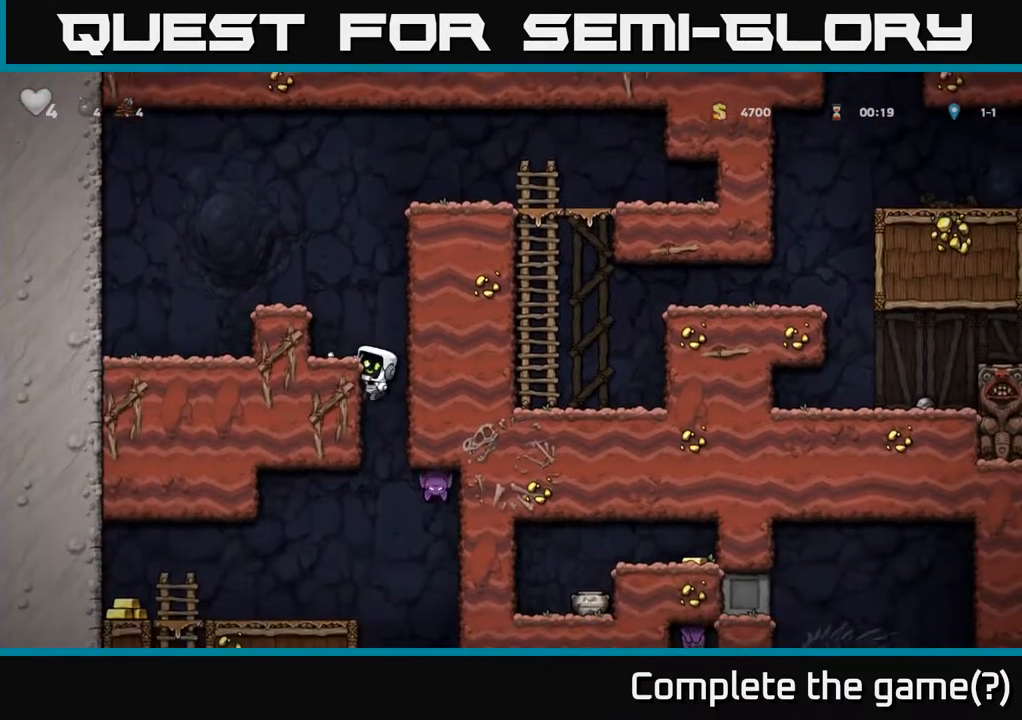
{"buttons": ["A"], "left_stick": "center"}
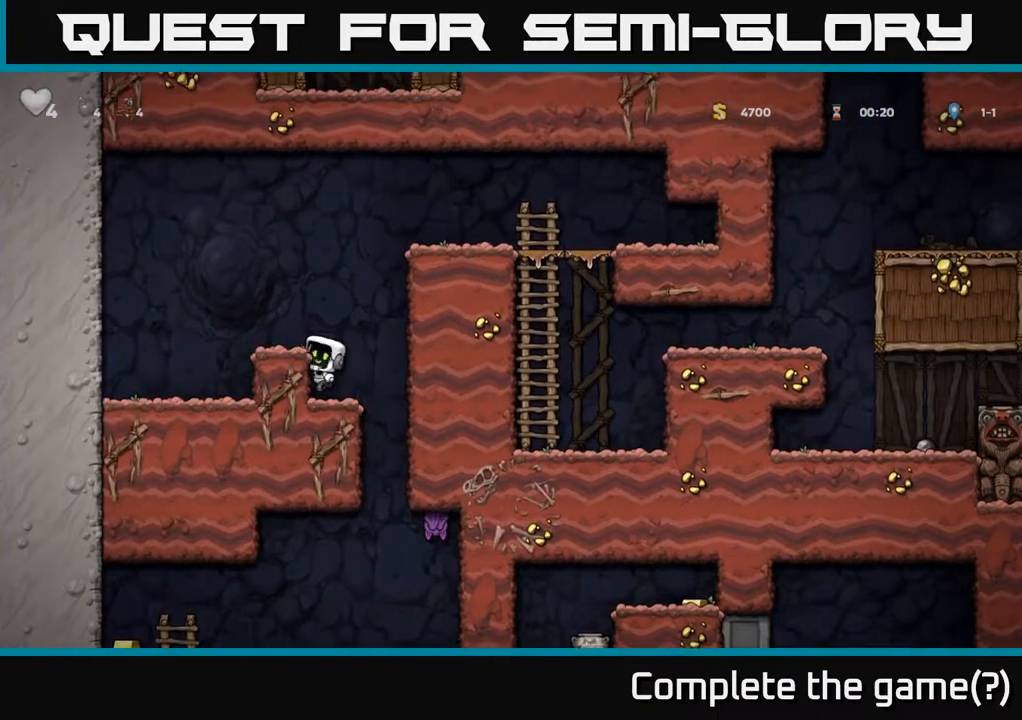
{"buttons": [], "left_stick": "center", "events": [[100, "left_stick", "up"], [133, "A", "up"], [217, "left_stick", "center"]]}
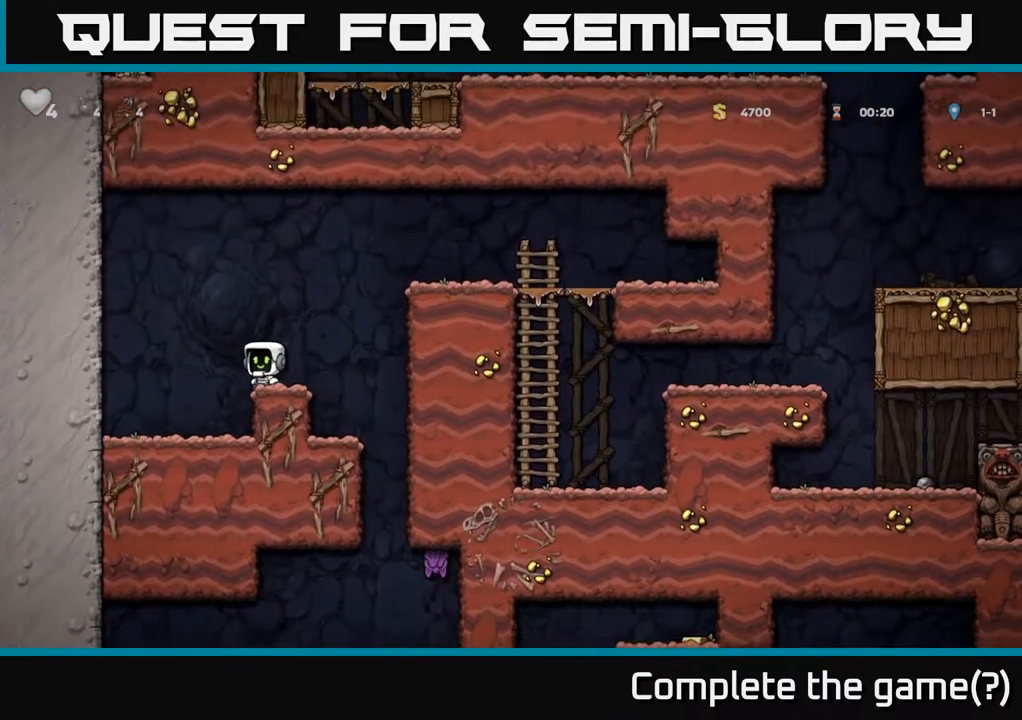
{"buttons": [], "left_stick": "right", "events": [[100, "left_stick", "right"], [200, "A", "down"], [367, "A", "up"]]}
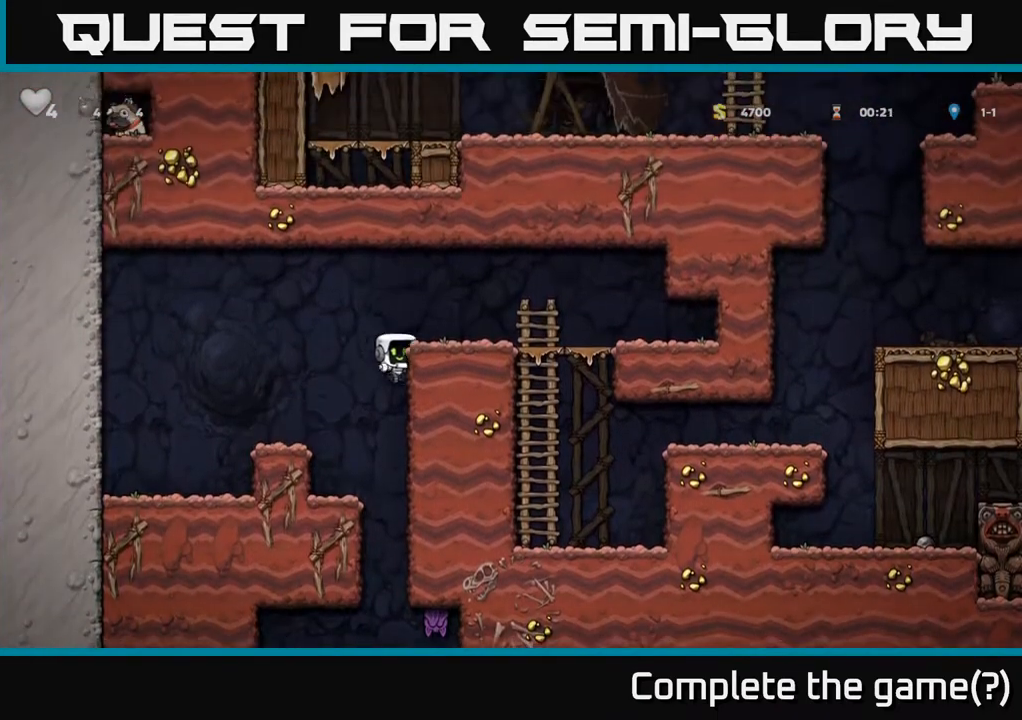
{"buttons": [], "left_stick": "center", "events": [[67, "A", "down"], [200, "A", "up"], [383, "left_stick", "center"]]}
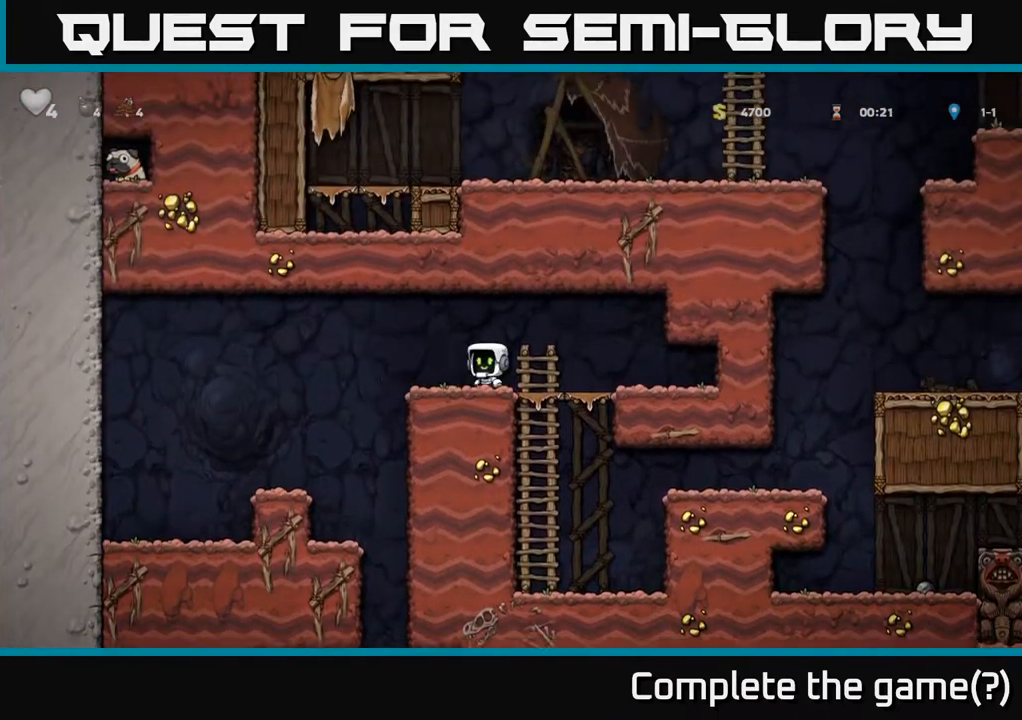
{"buttons": [], "left_stick": "right", "events": [[367, "left_stick", "right"]]}
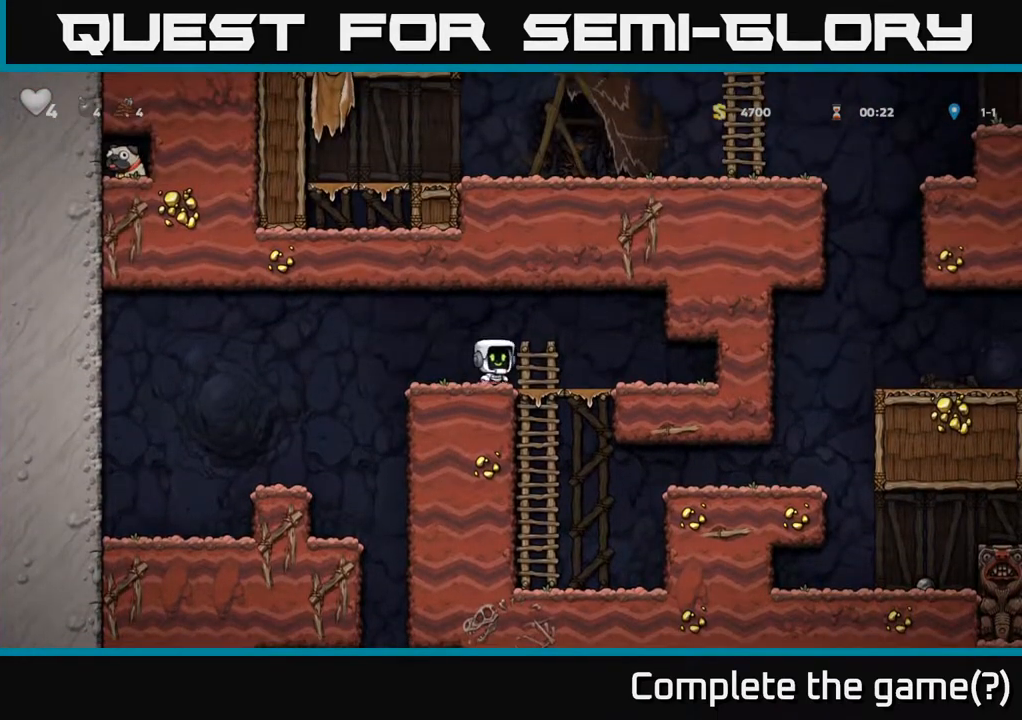
{"buttons": [], "left_stick": "down", "events": [[33, "left_stick", "left"], [117, "left_stick", "center"], [317, "left_stick", "down"], [400, "L1", "down"], [500, "L1", "up"]]}
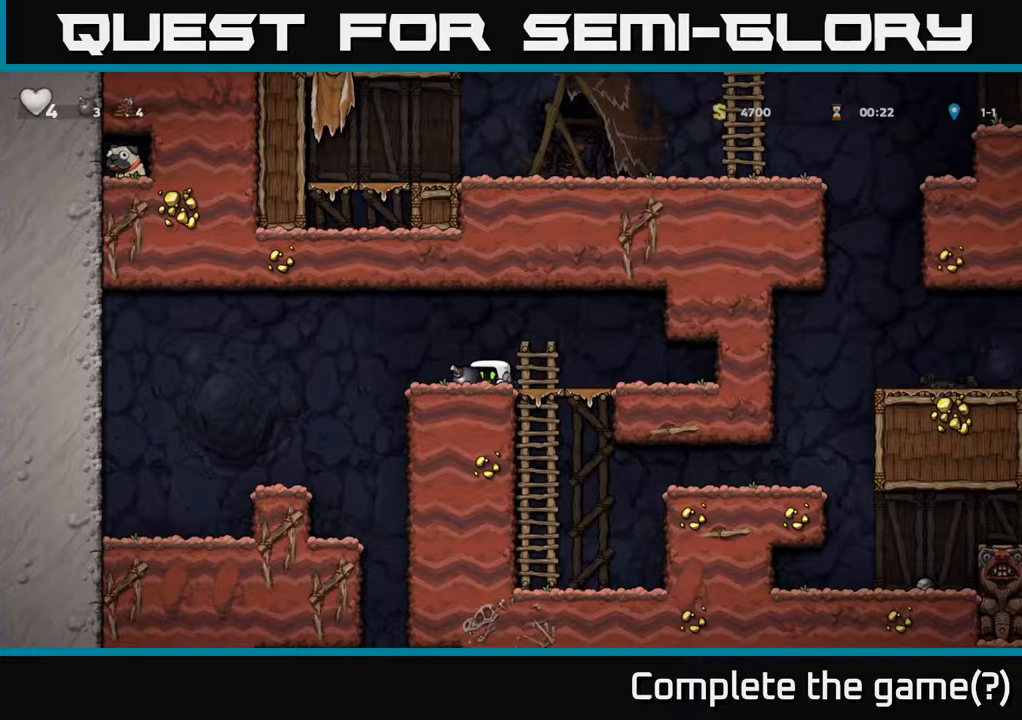
{"buttons": [], "left_stick": "down"}
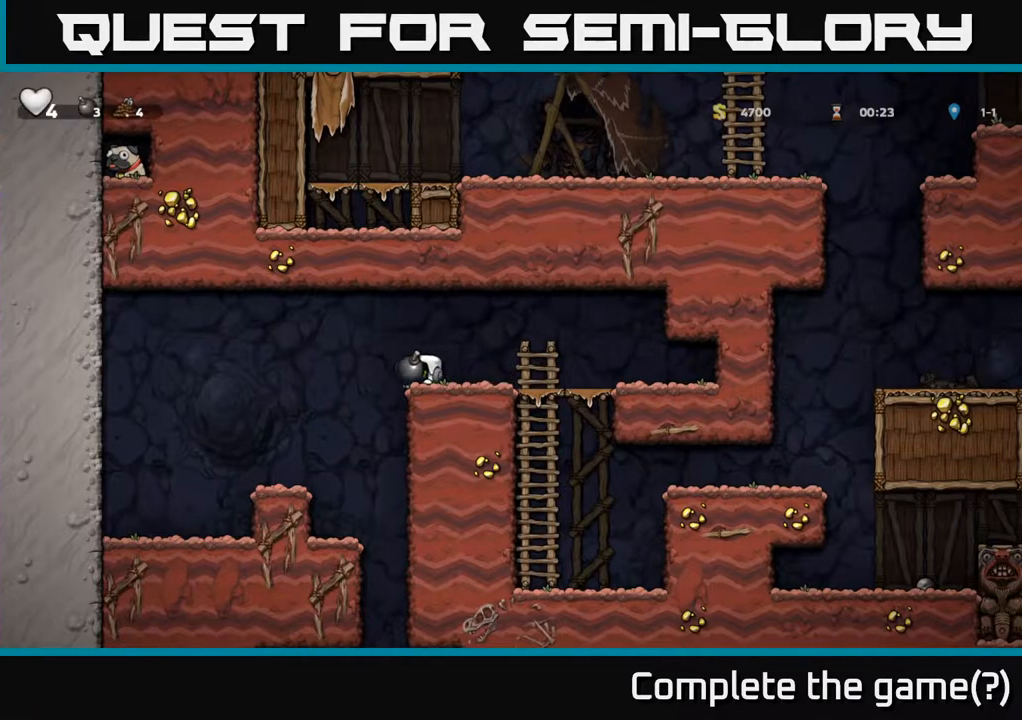
{"buttons": [], "left_stick": "right", "events": [[17, "left_stick", "left"], [217, "left_stick", "center"], [467, "left_stick", "right"]]}
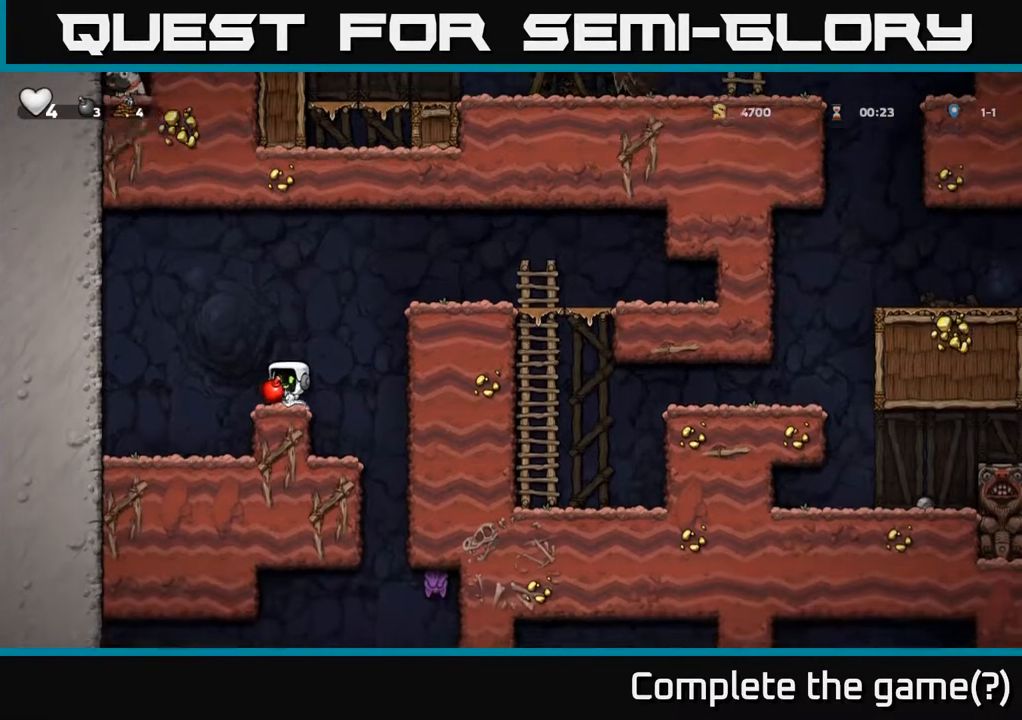
{"buttons": [], "left_stick": "center", "events": [[33, "left_stick", "center"]]}
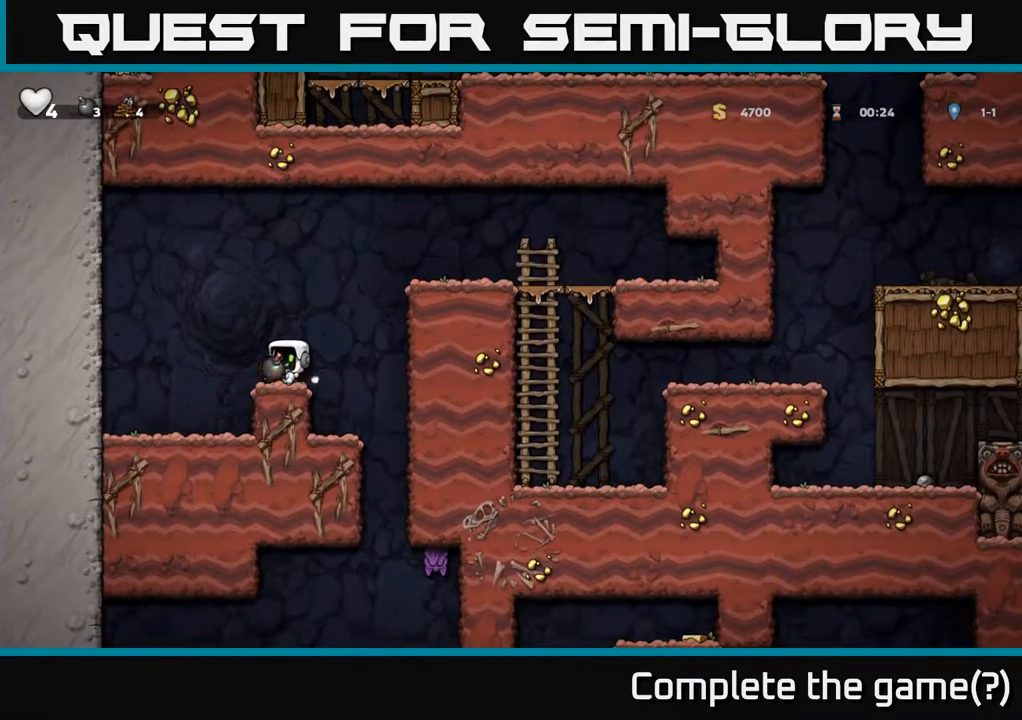
{"buttons": [], "left_stick": "center", "events": []}
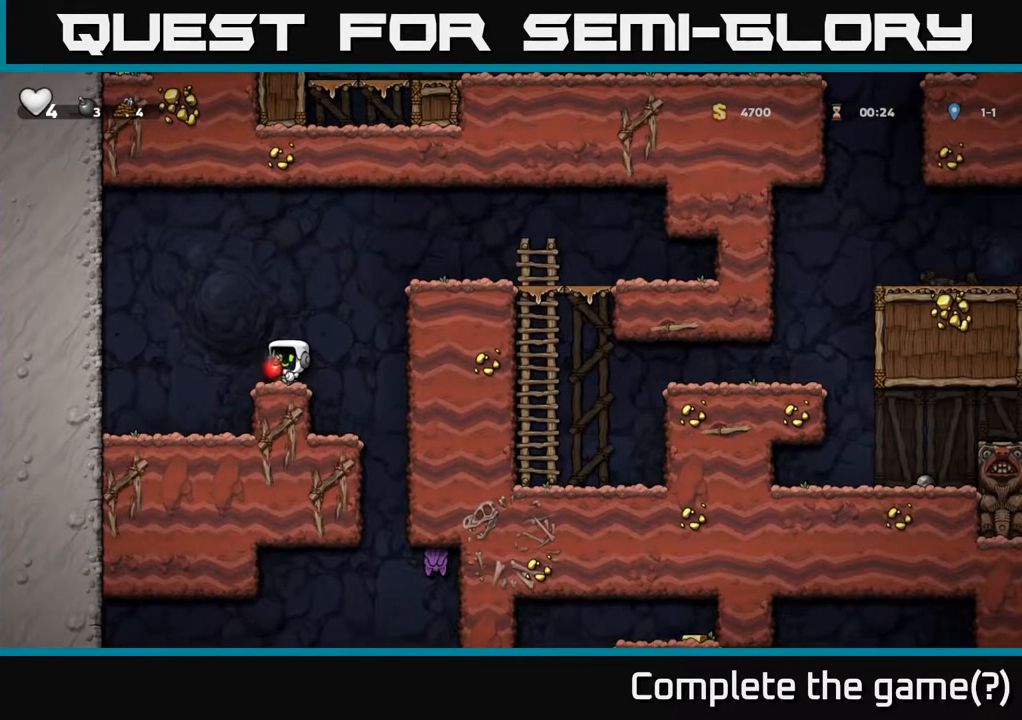
{"buttons": [], "left_stick": "up-right", "events": [[100, "A", "down"], [100, "left_stick", "up-right"], [233, "A", "up"], [267, "X", "down"], [333, "X", "up"]]}
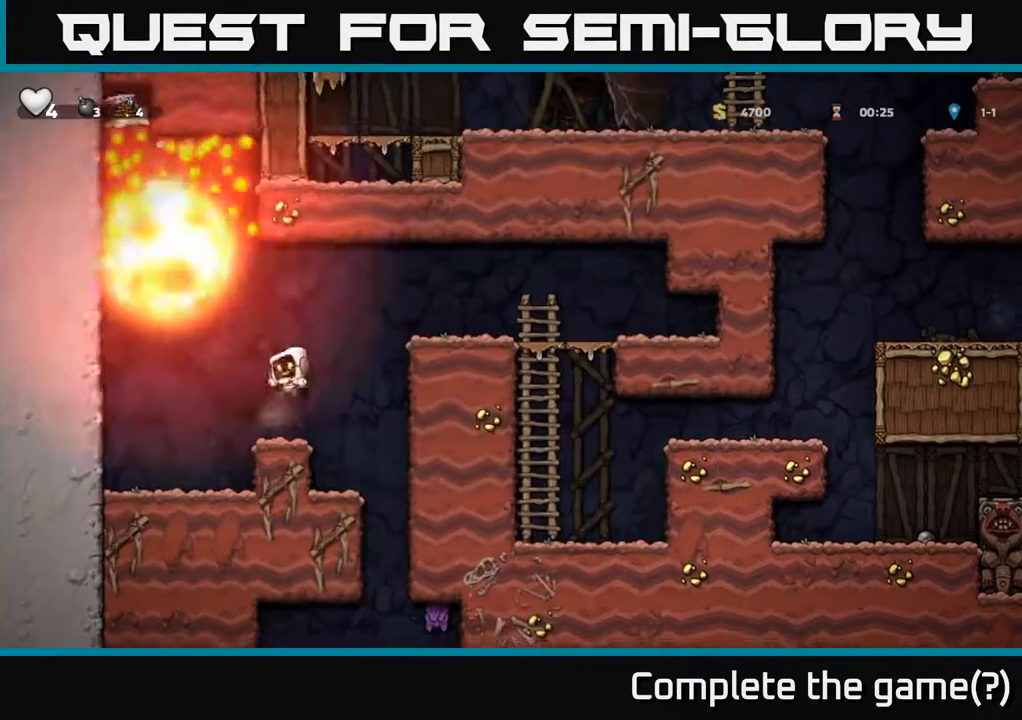
{"buttons": [], "left_stick": "center", "events": [[33, "left_stick", "center"]]}
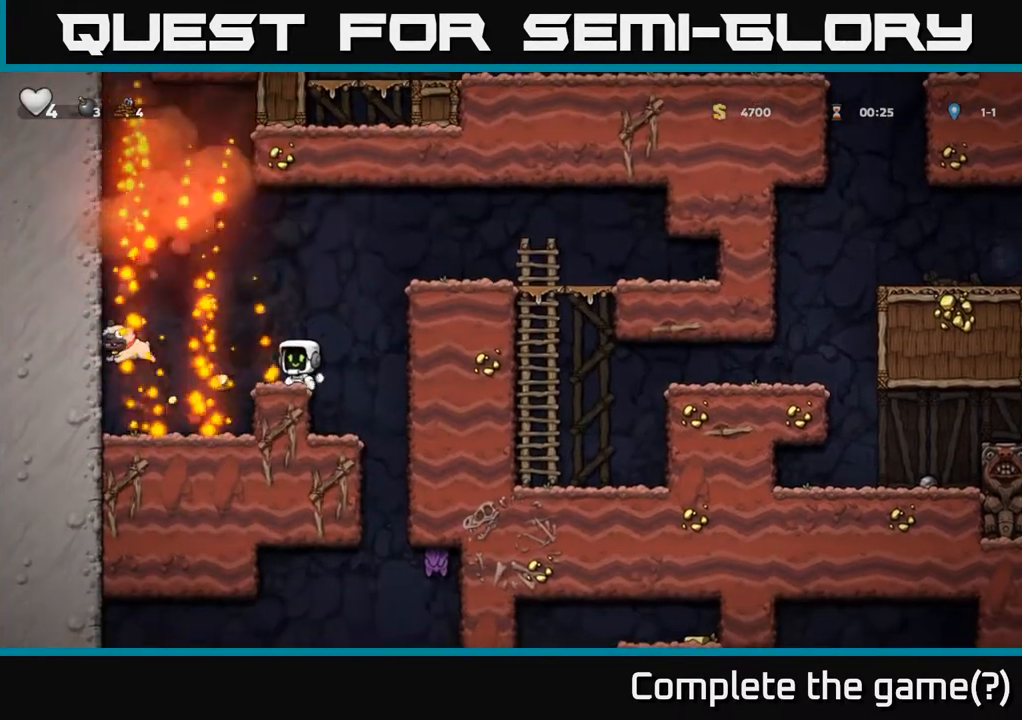
{"buttons": [], "left_stick": "center", "events": []}
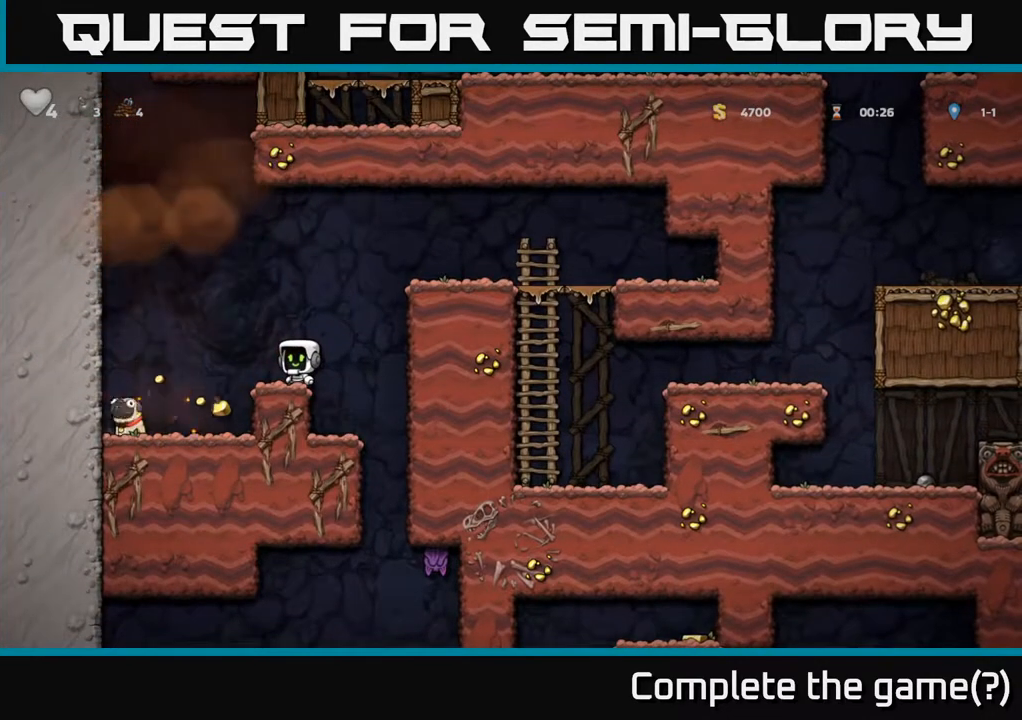
{"buttons": [], "left_stick": "right", "events": [[50, "left_stick", "left"], [283, "left_stick", "center"], [333, "left_stick", "right"]]}
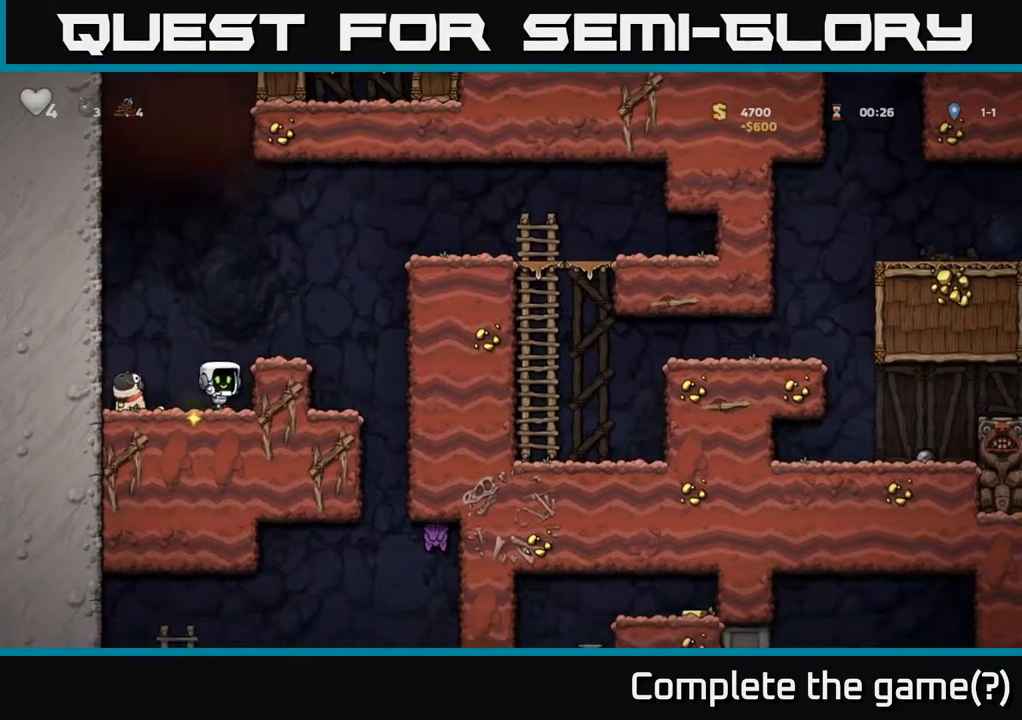
{"buttons": [], "left_stick": "down", "events": [[50, "left_stick", "left"], [133, "left_stick", "down"], [233, "left_stick", "left"], [350, "left_stick", "down"], [417, "X", "down"], [483, "X", "up"]]}
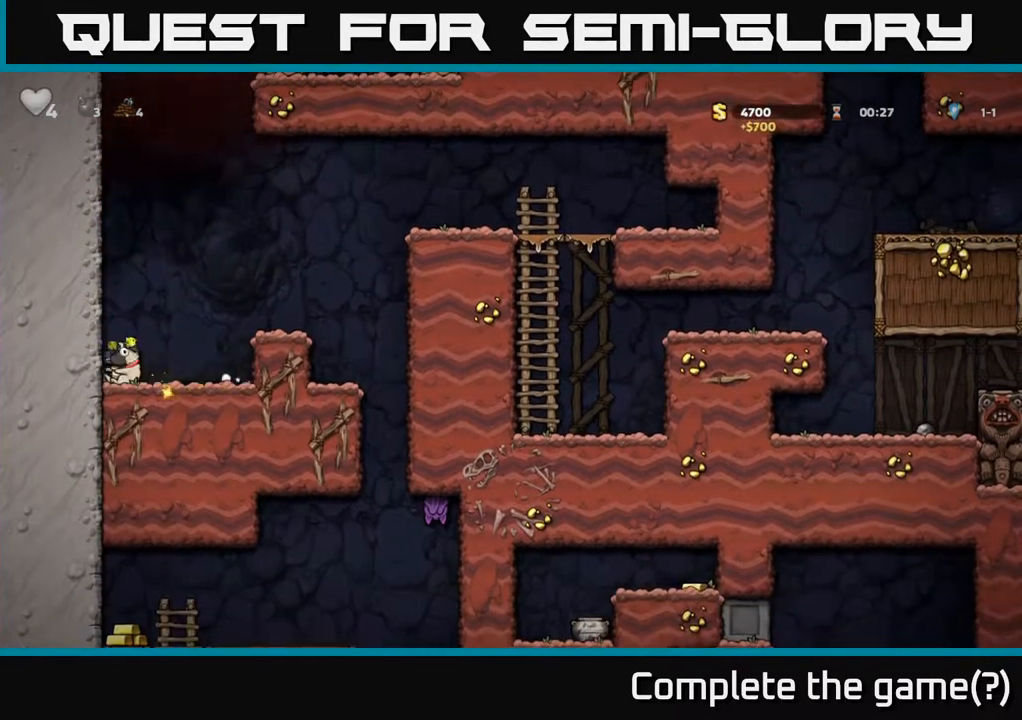
{"buttons": [], "left_stick": "center", "events": [[50, "left_stick", "right"], [133, "A", "down"], [333, "A", "up"], [417, "left_stick", "center"]]}